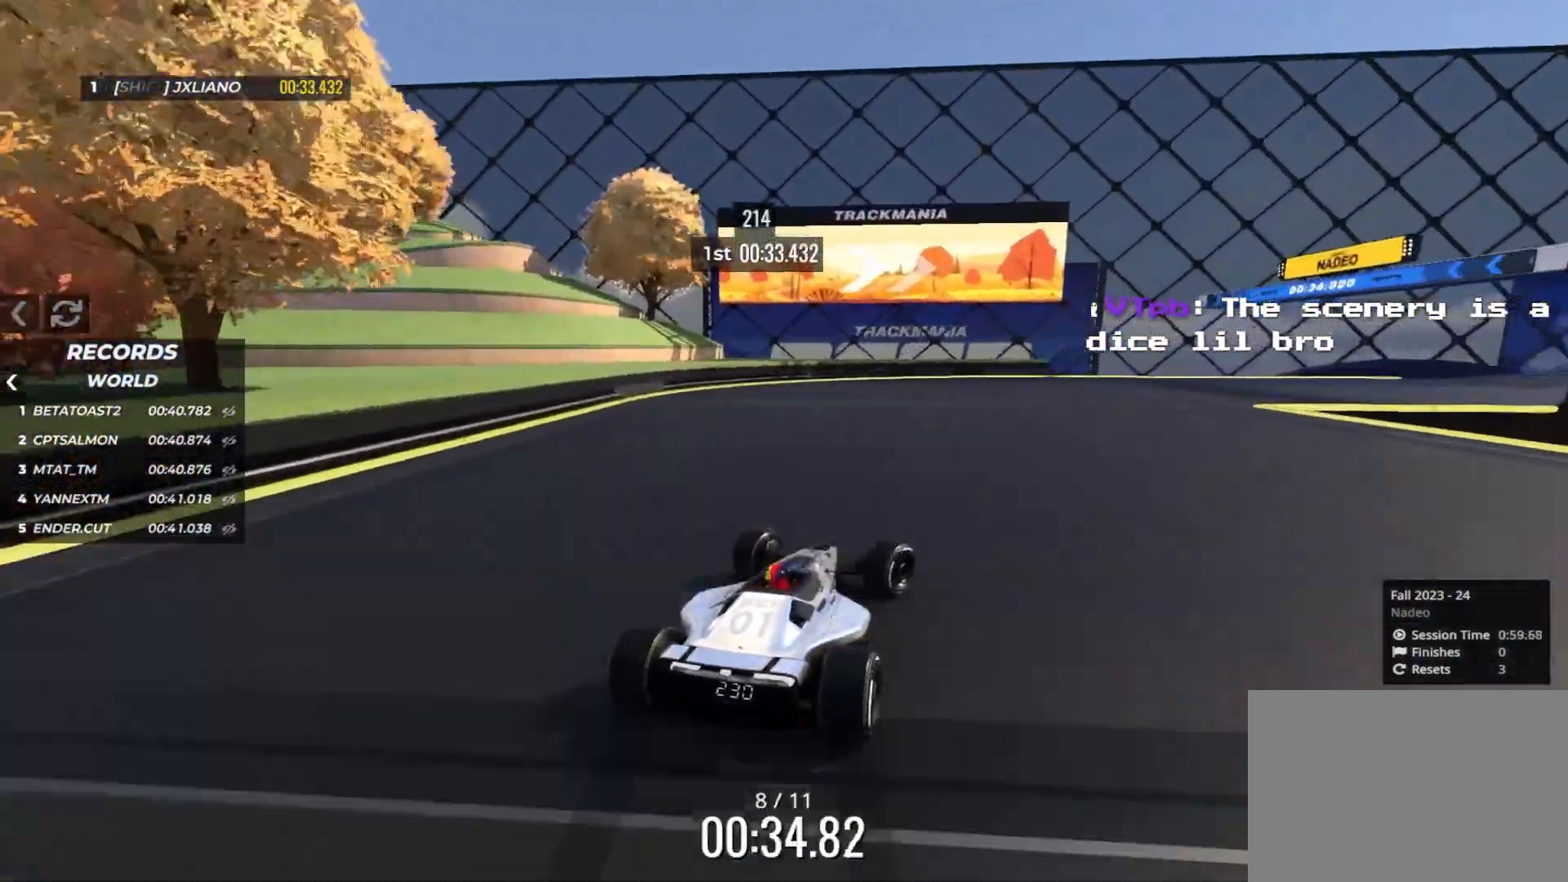
Gameplay with keyboard; each line is a JSON object with the keys held at the frame after it. "events" lists presses ("down") and releases ("up") of "down", "left", "right" and "up" between this image and that frame as [ms after this image, input, new state], when the widget could be followed in between. No other keys are recorded. Mouse input is not recorded.
{"keys": ["right"], "events": [[66, "down", "up"], [500, "up", "up"]]}
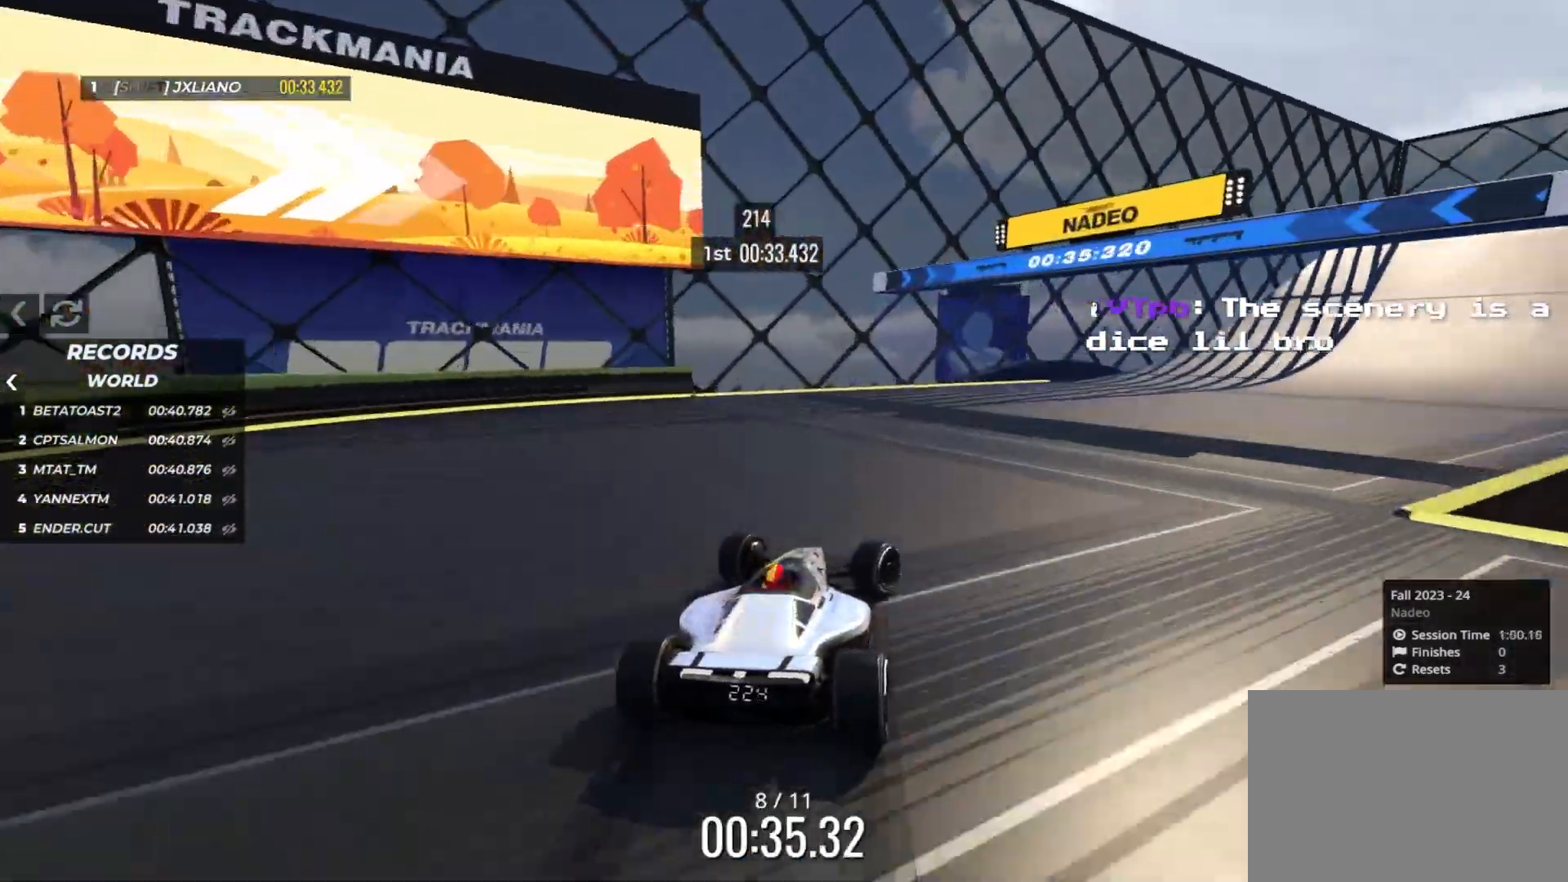
{"keys": ["down", "right", "up"], "events": [[33, "down", "down"], [66, "up", "down"], [116, "down", "up"], [433, "down", "down"]]}
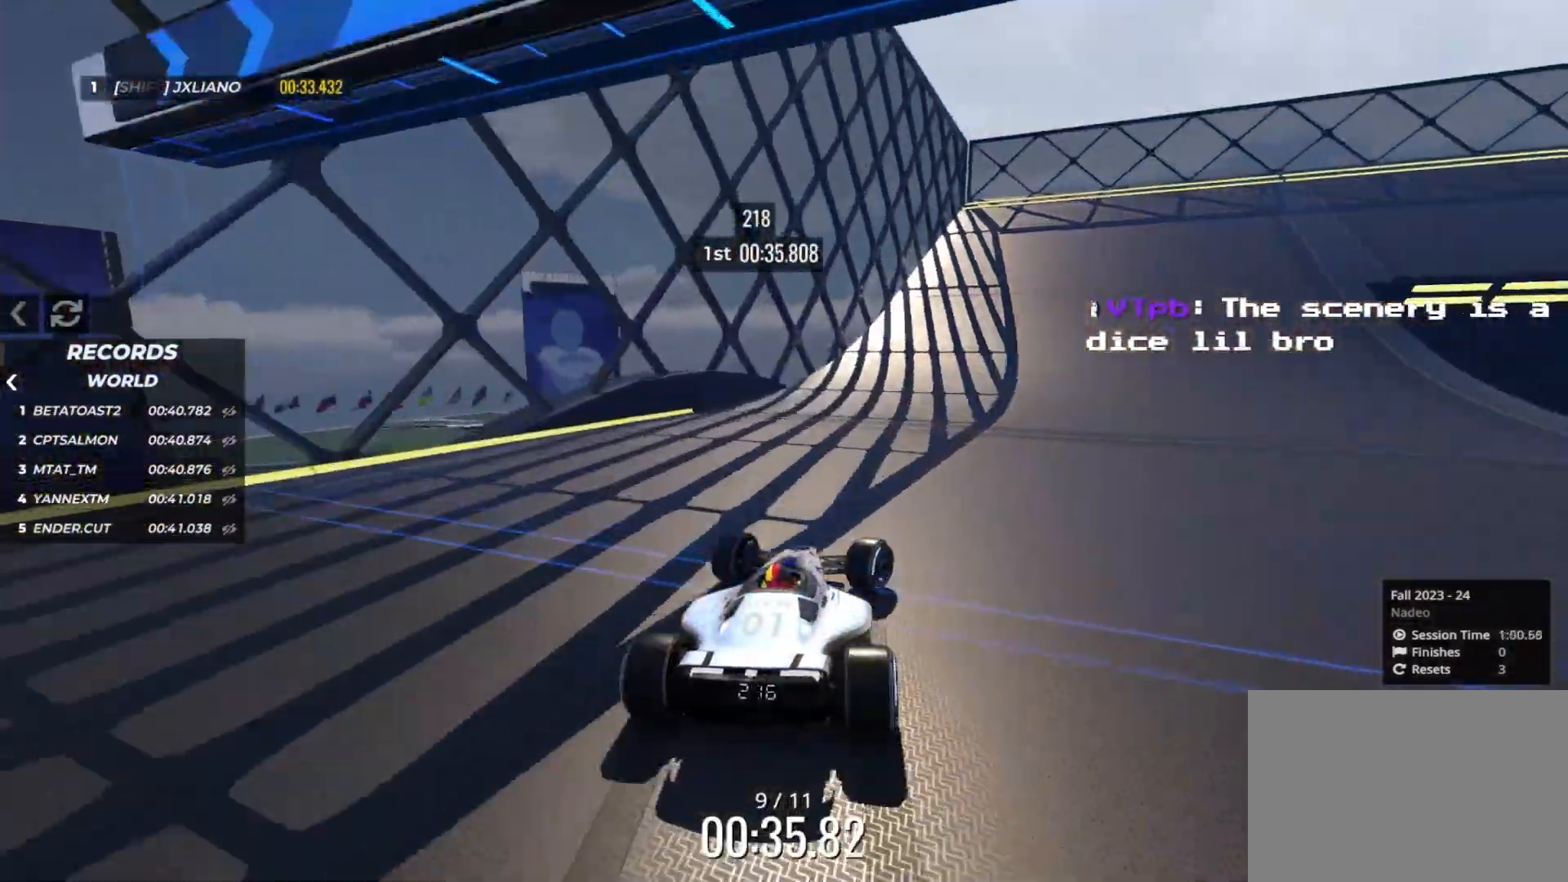
{"keys": ["right", "up"], "events": [[33, "down", "up"], [116, "down", "down"], [200, "down", "up"]]}
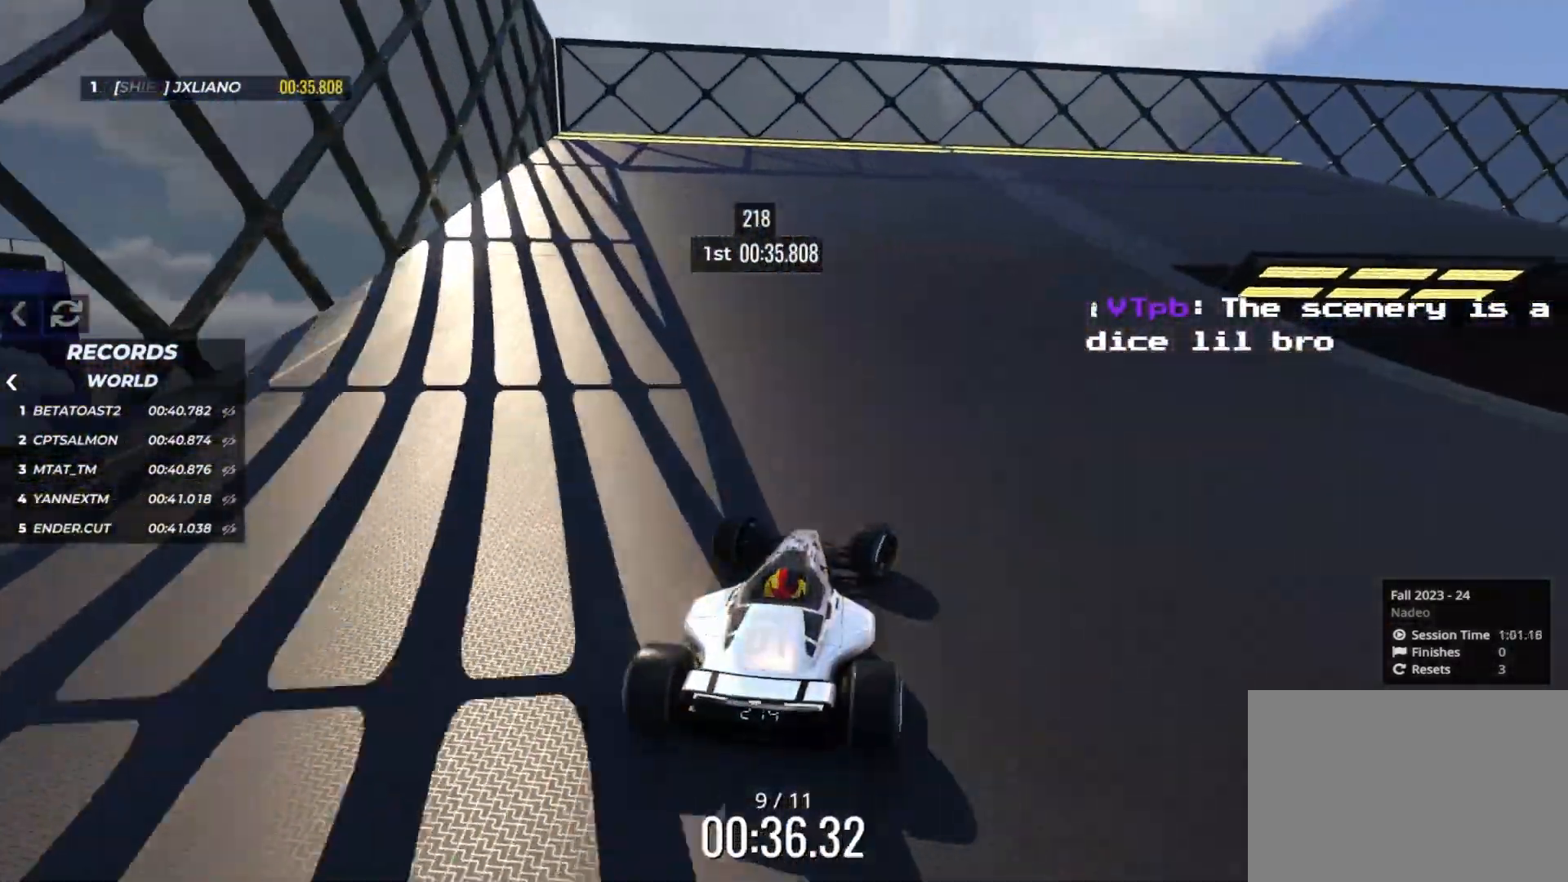
{"keys": ["right", "up"], "events": []}
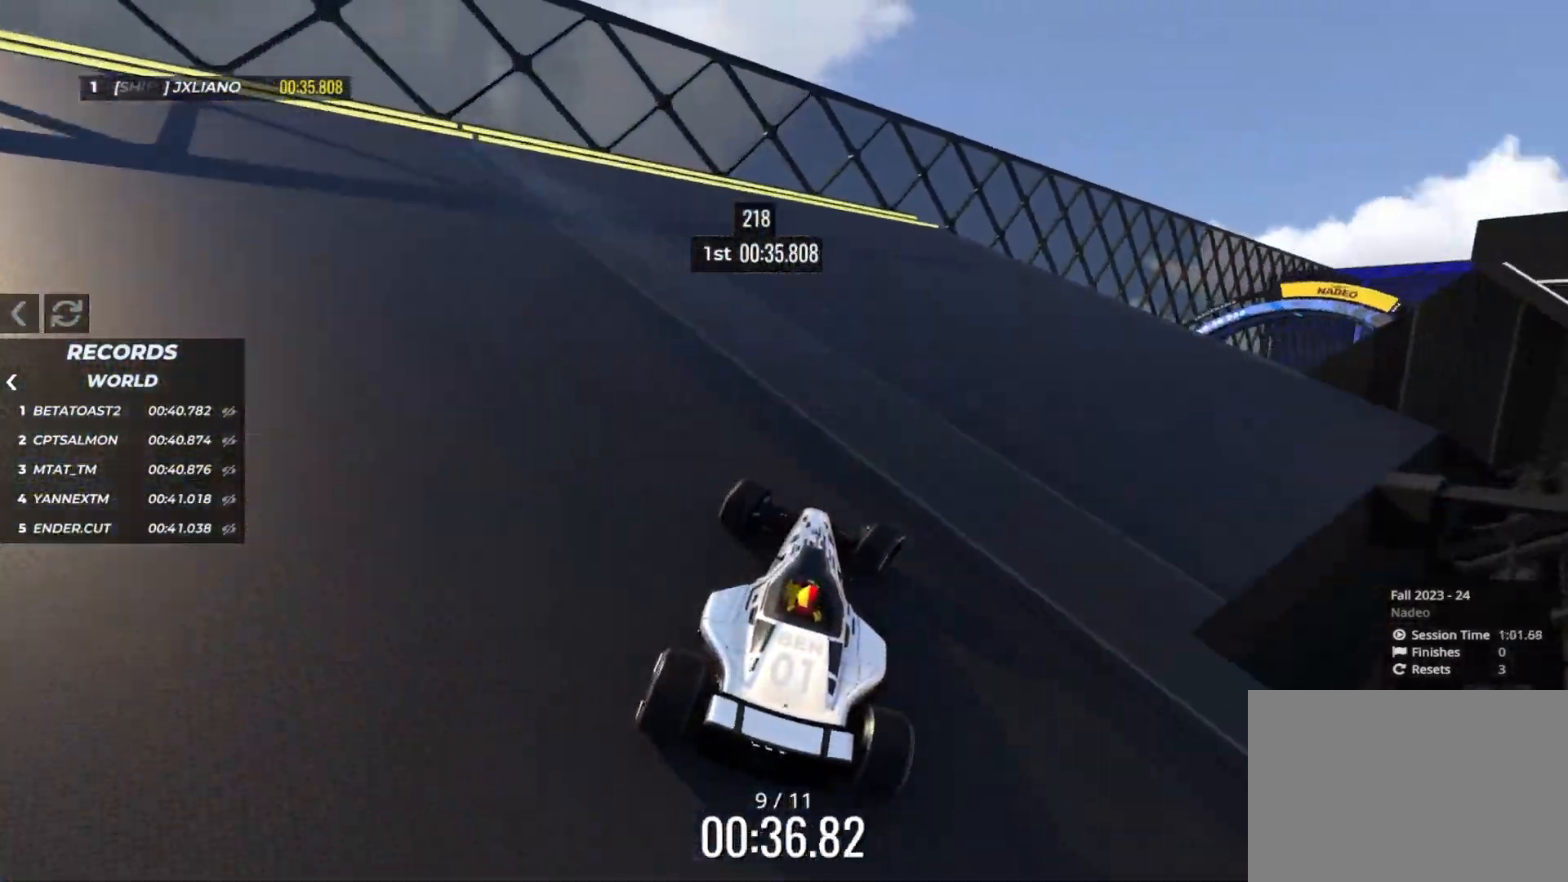
{"keys": ["right", "up"], "events": []}
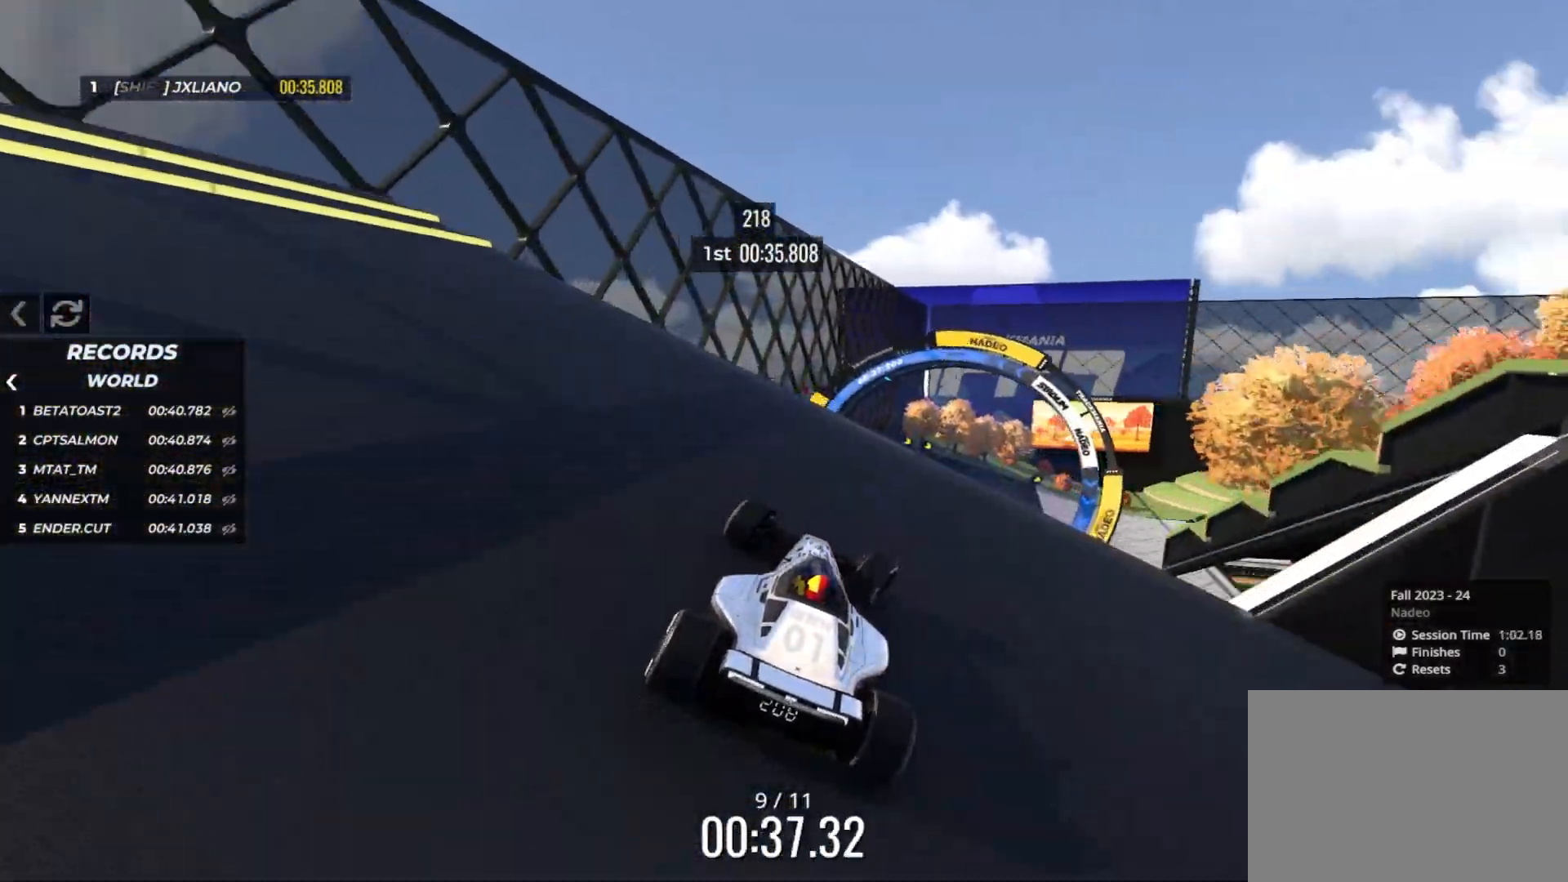
{"keys": ["down", "left", "up"], "events": [[150, "right", "up"], [200, "right", "down"], [283, "right", "up"], [333, "left", "down"], [416, "down", "down"]]}
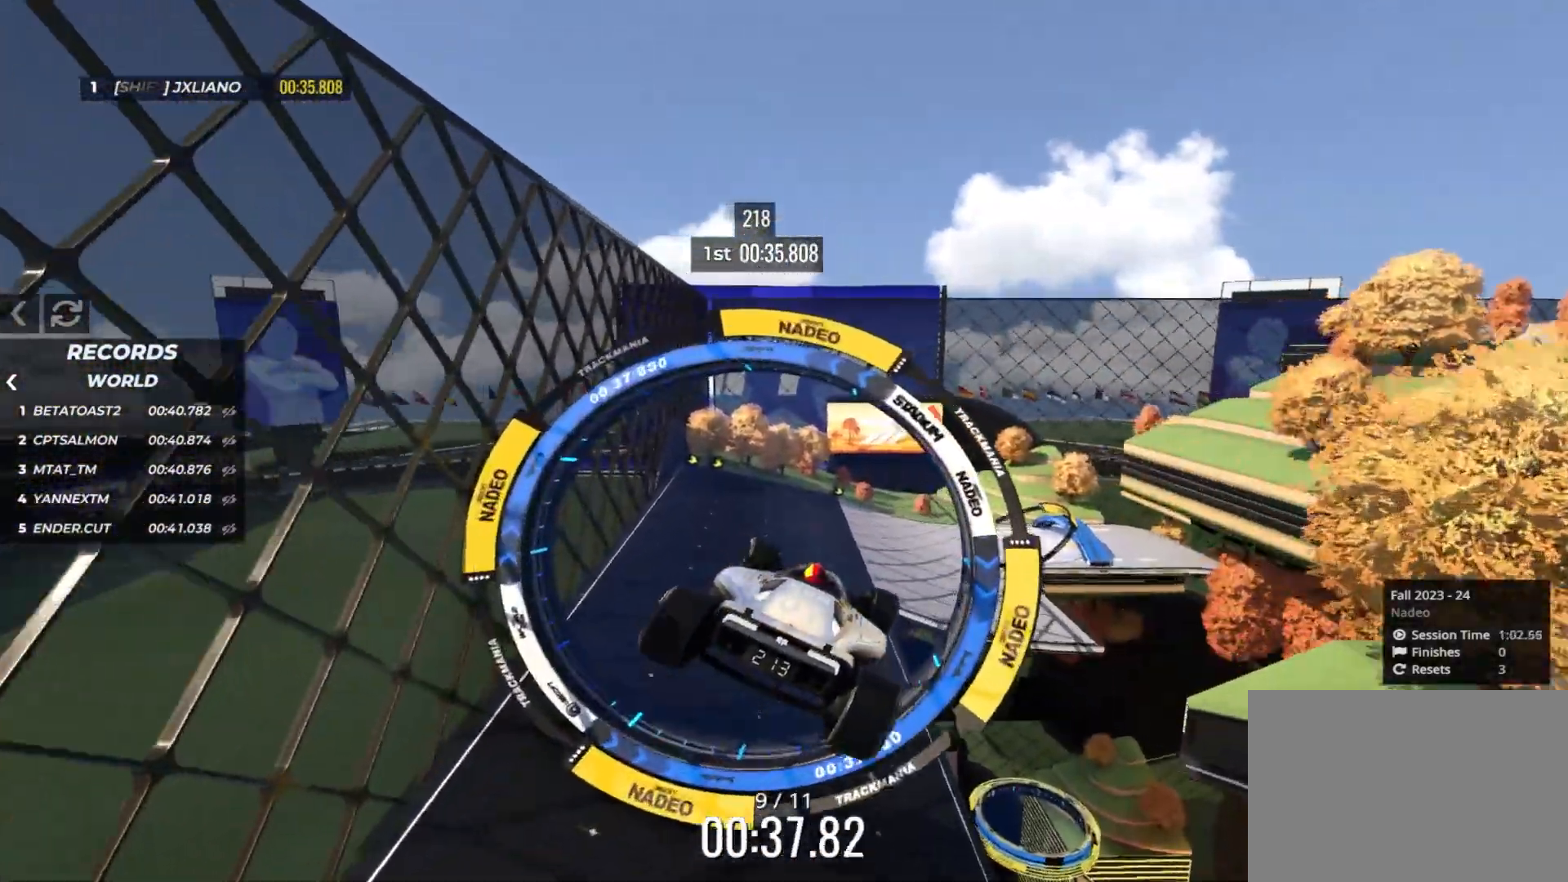
{"keys": ["left", "up"], "events": [[16, "down", "up"]]}
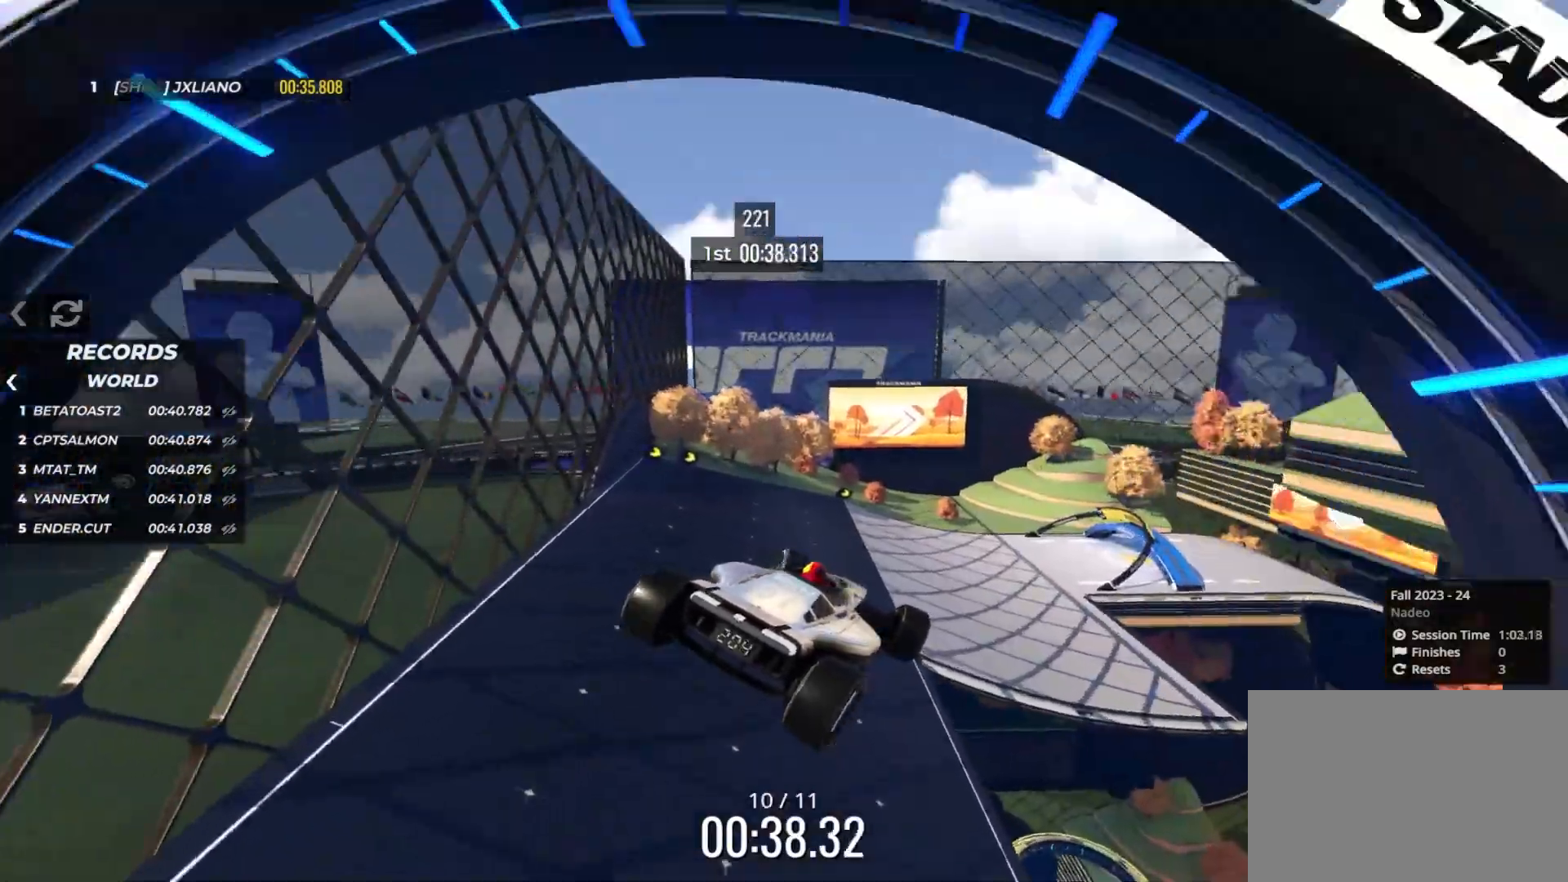
{"keys": ["left", "up"], "events": []}
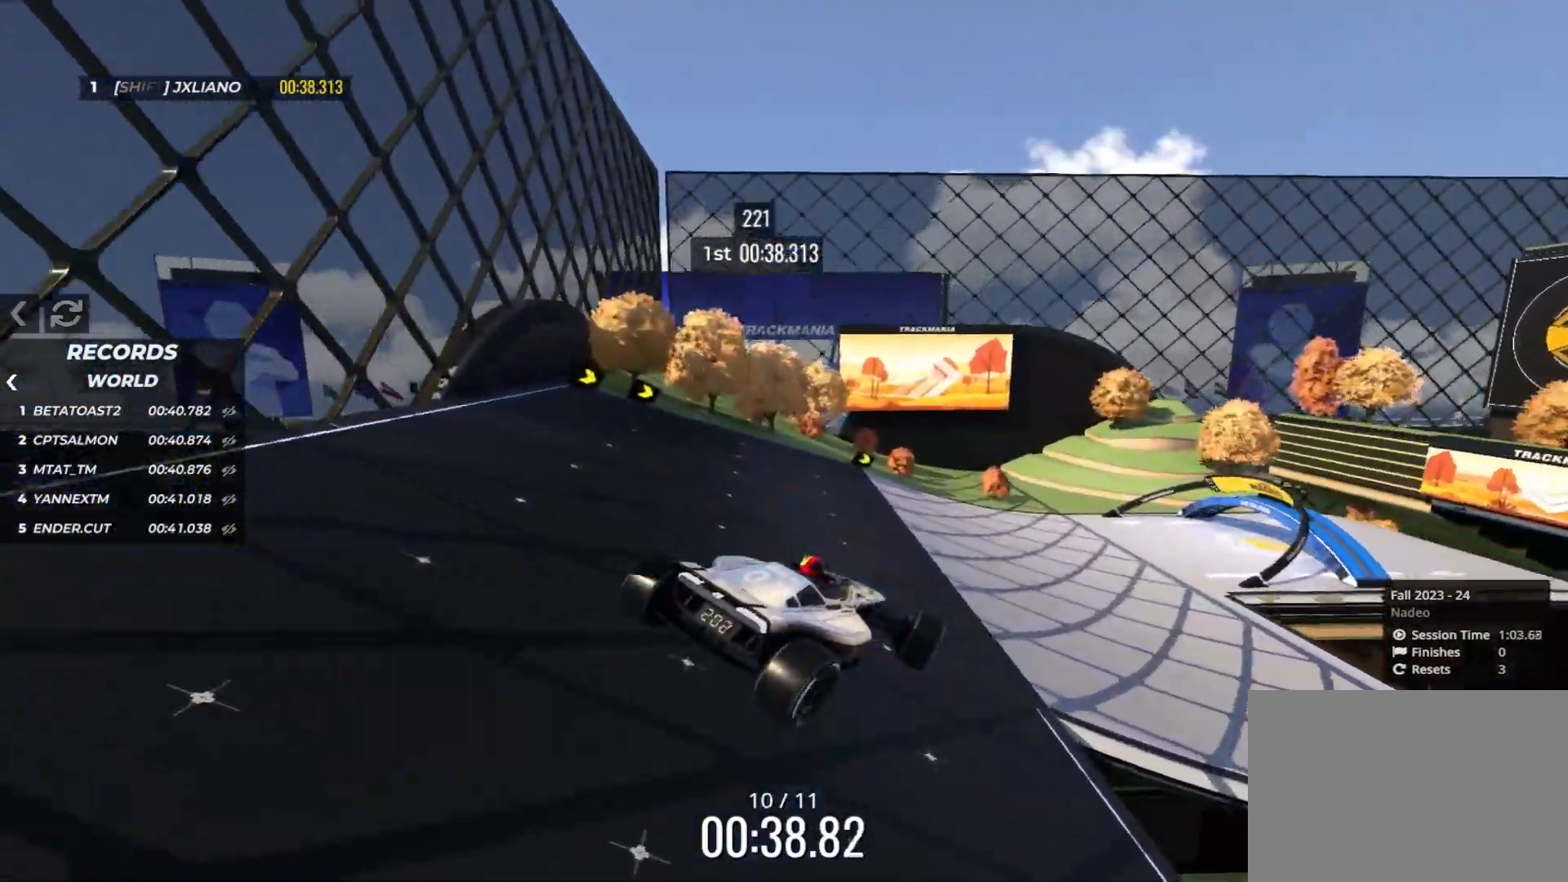
{"keys": ["up"], "events": [[183, "left", "up"]]}
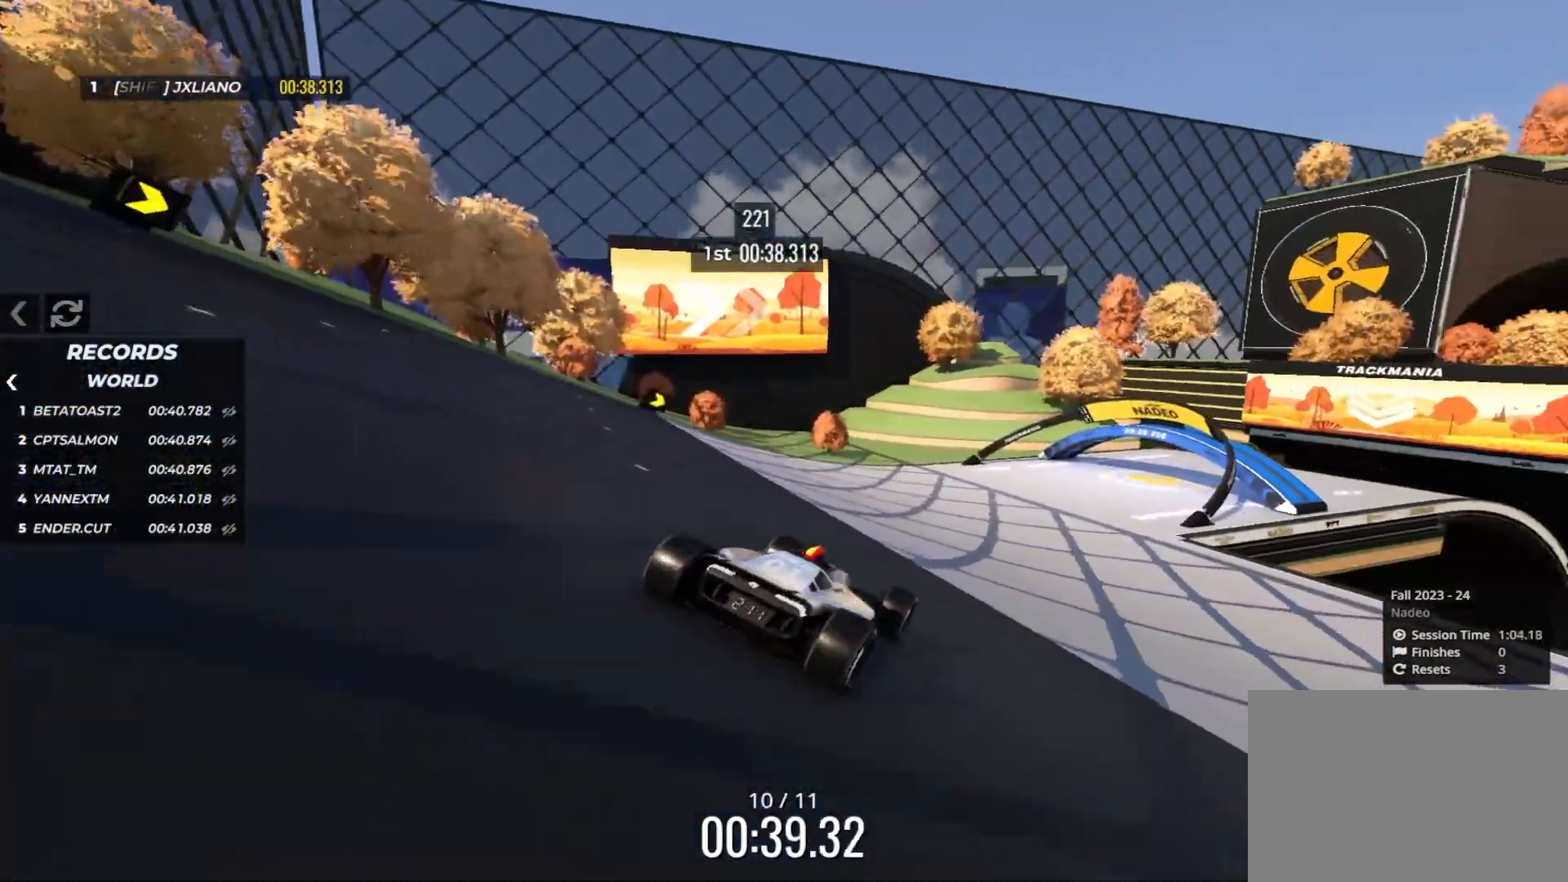
{"keys": ["right", "up"], "events": [[200, "right", "down"]]}
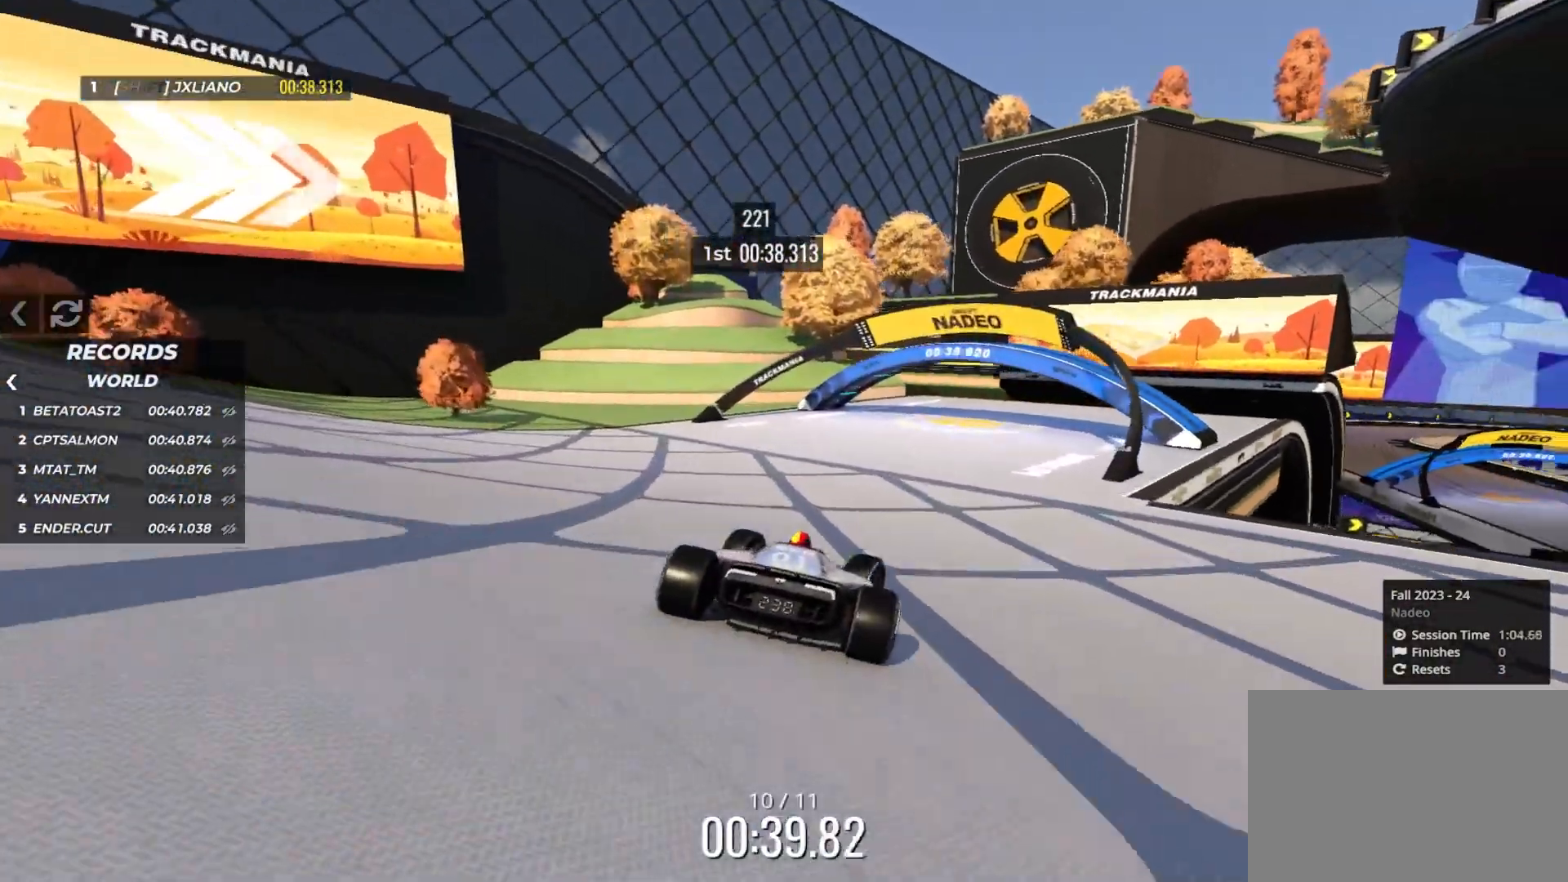
{"keys": ["up"], "events": [[483, "right", "up"]]}
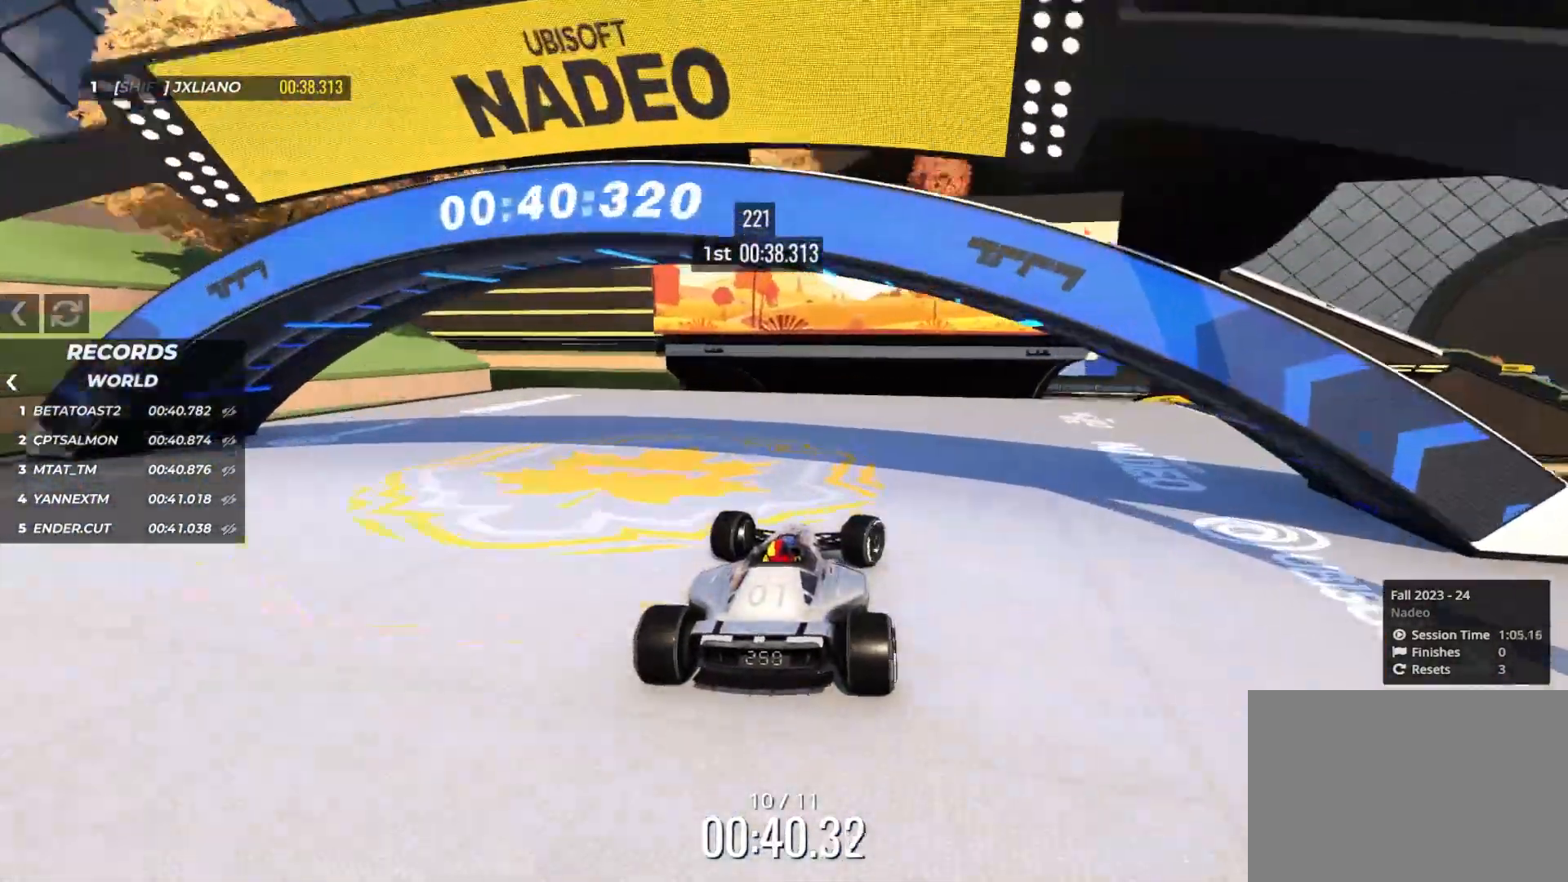
{"keys": ["up"], "events": [[383, "left", "down"], [400, "left", "up"]]}
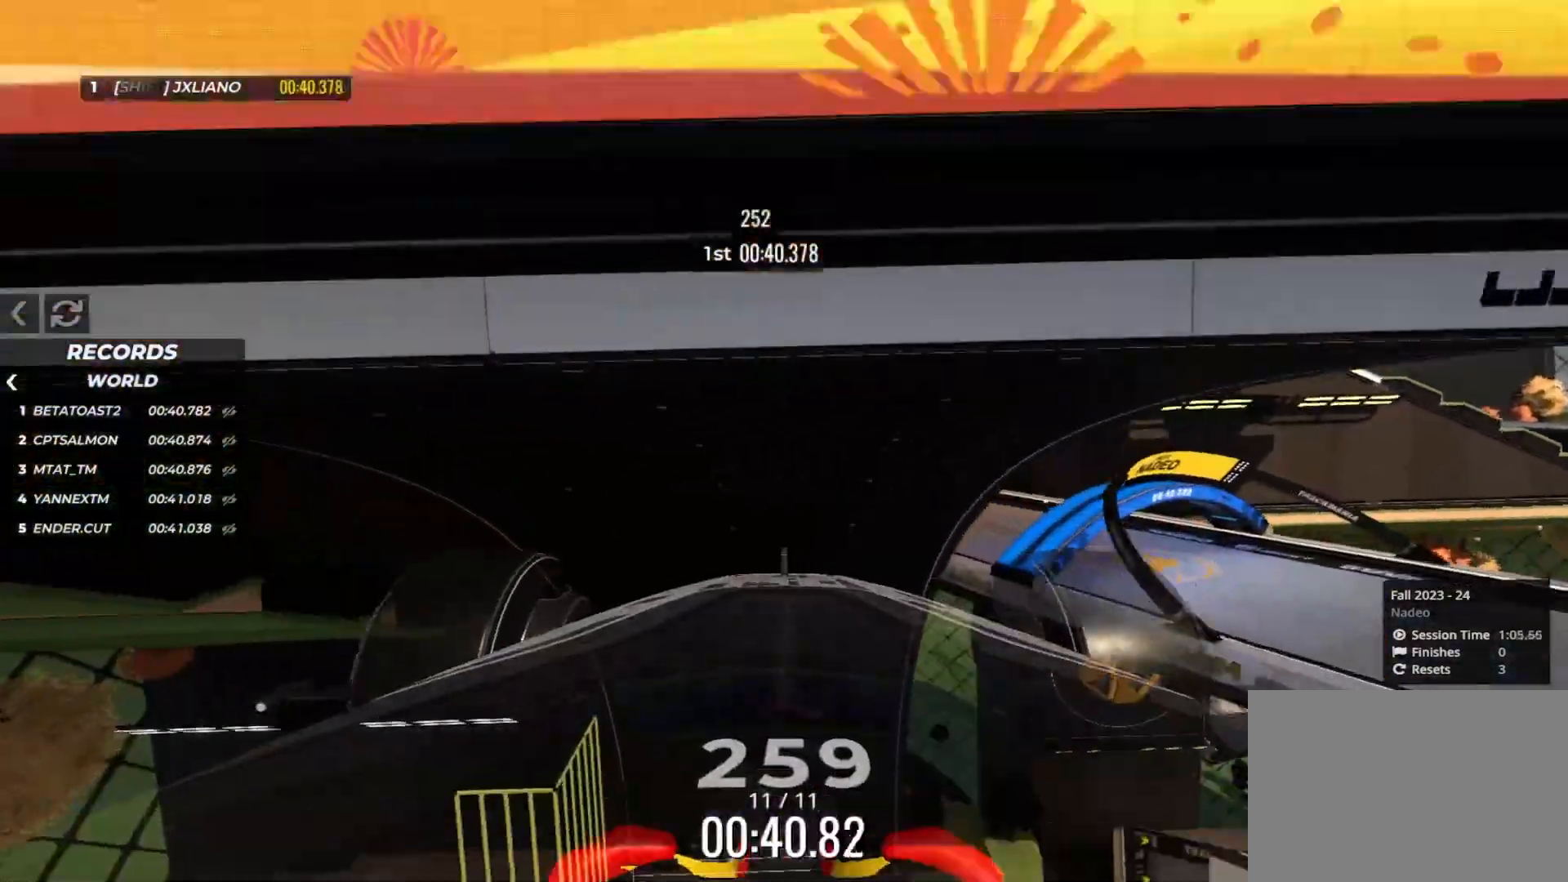
{"keys": ["up"], "events": []}
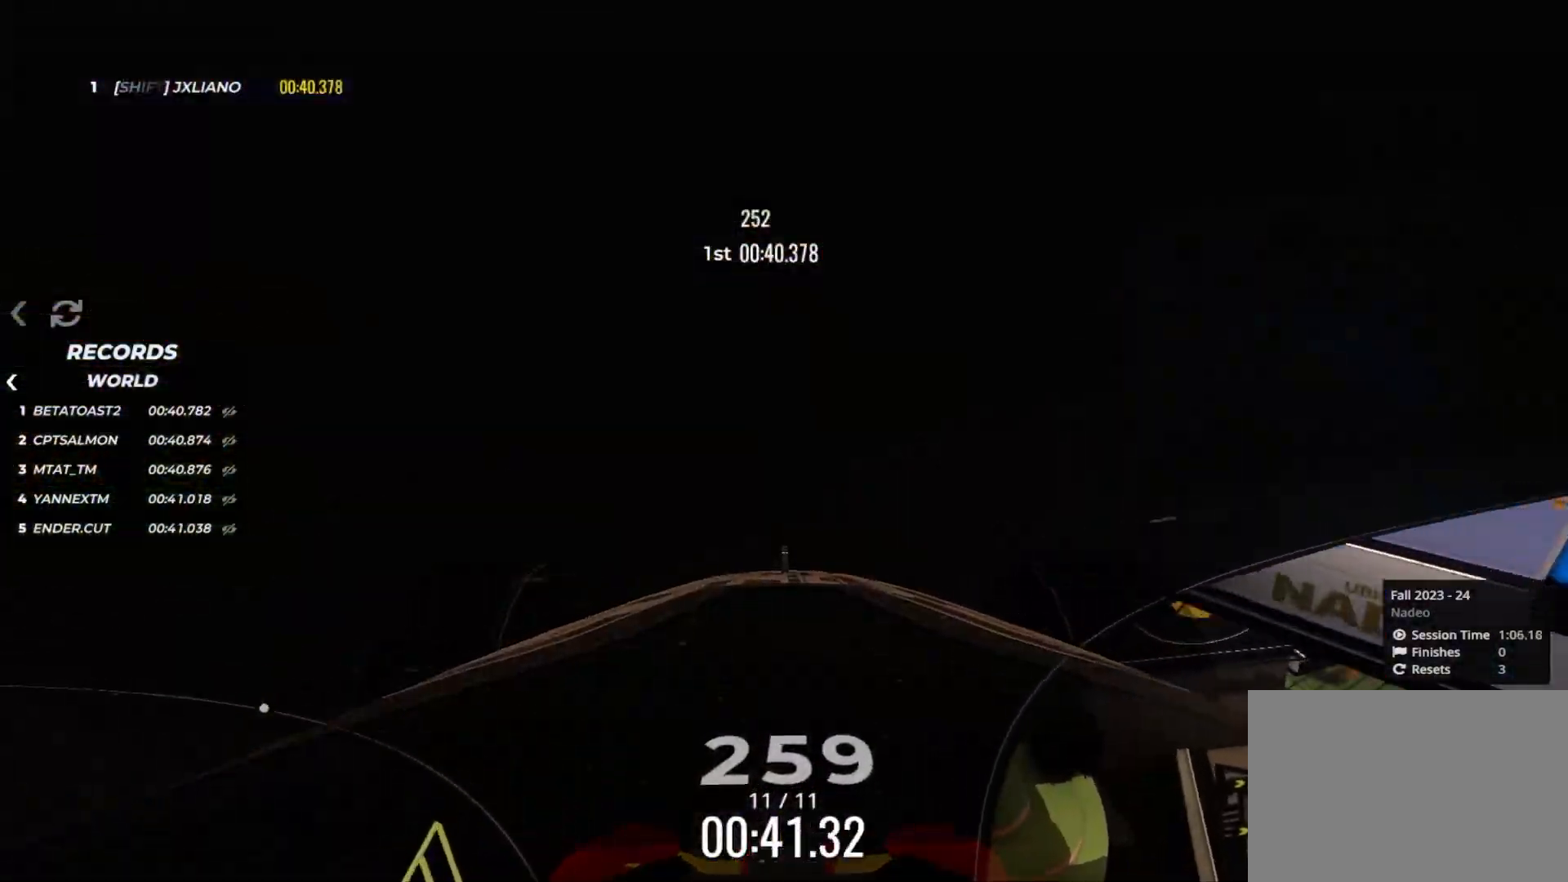
{"keys": ["up"], "events": []}
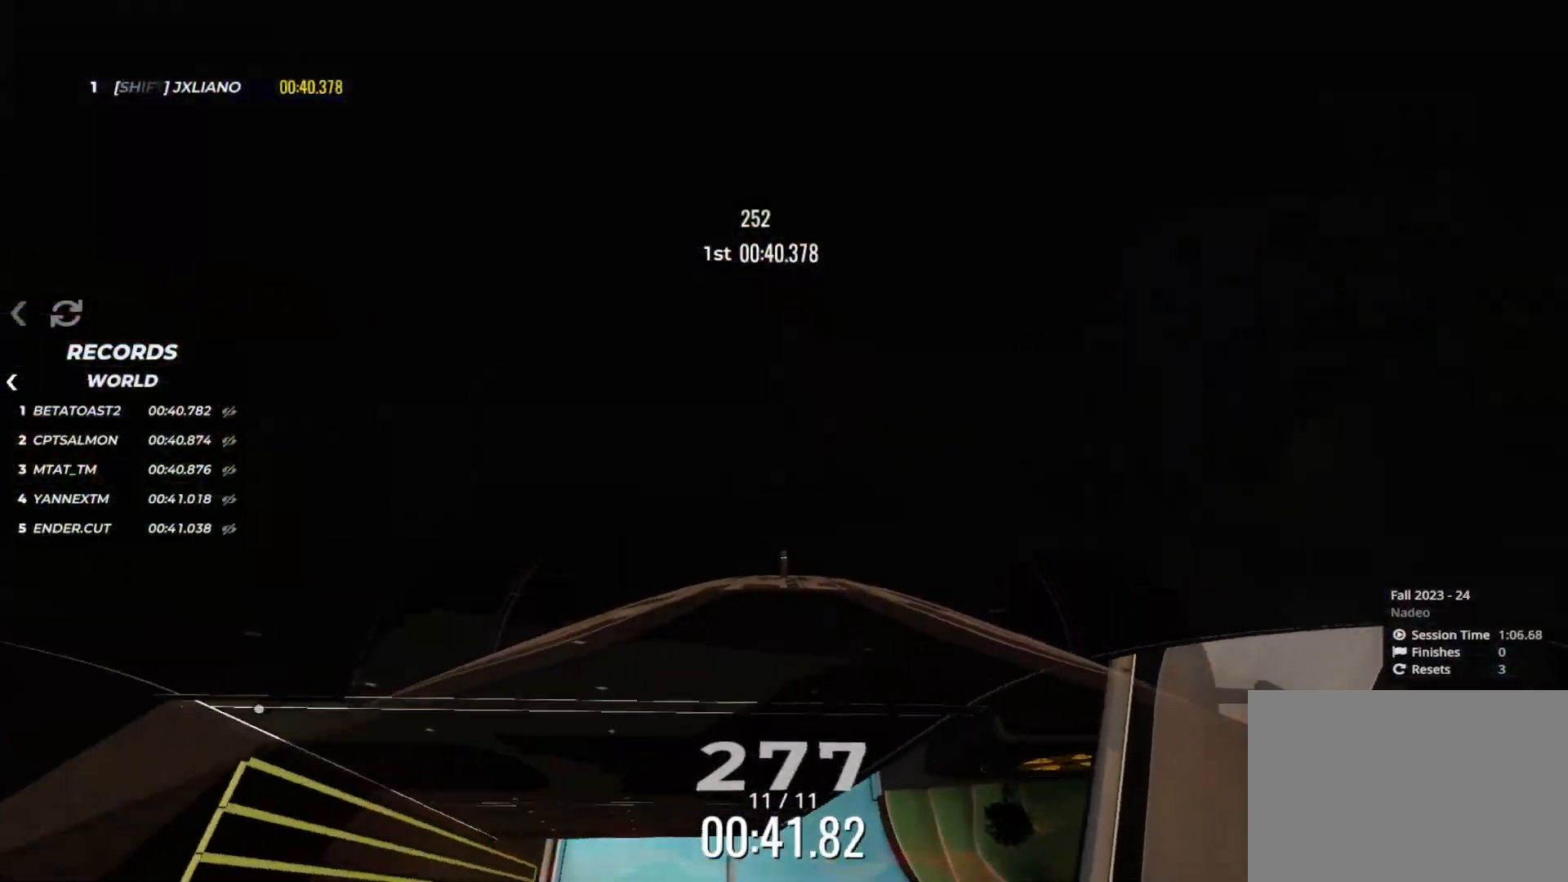
{"keys": ["left", "up"], "events": [[133, "left", "down"]]}
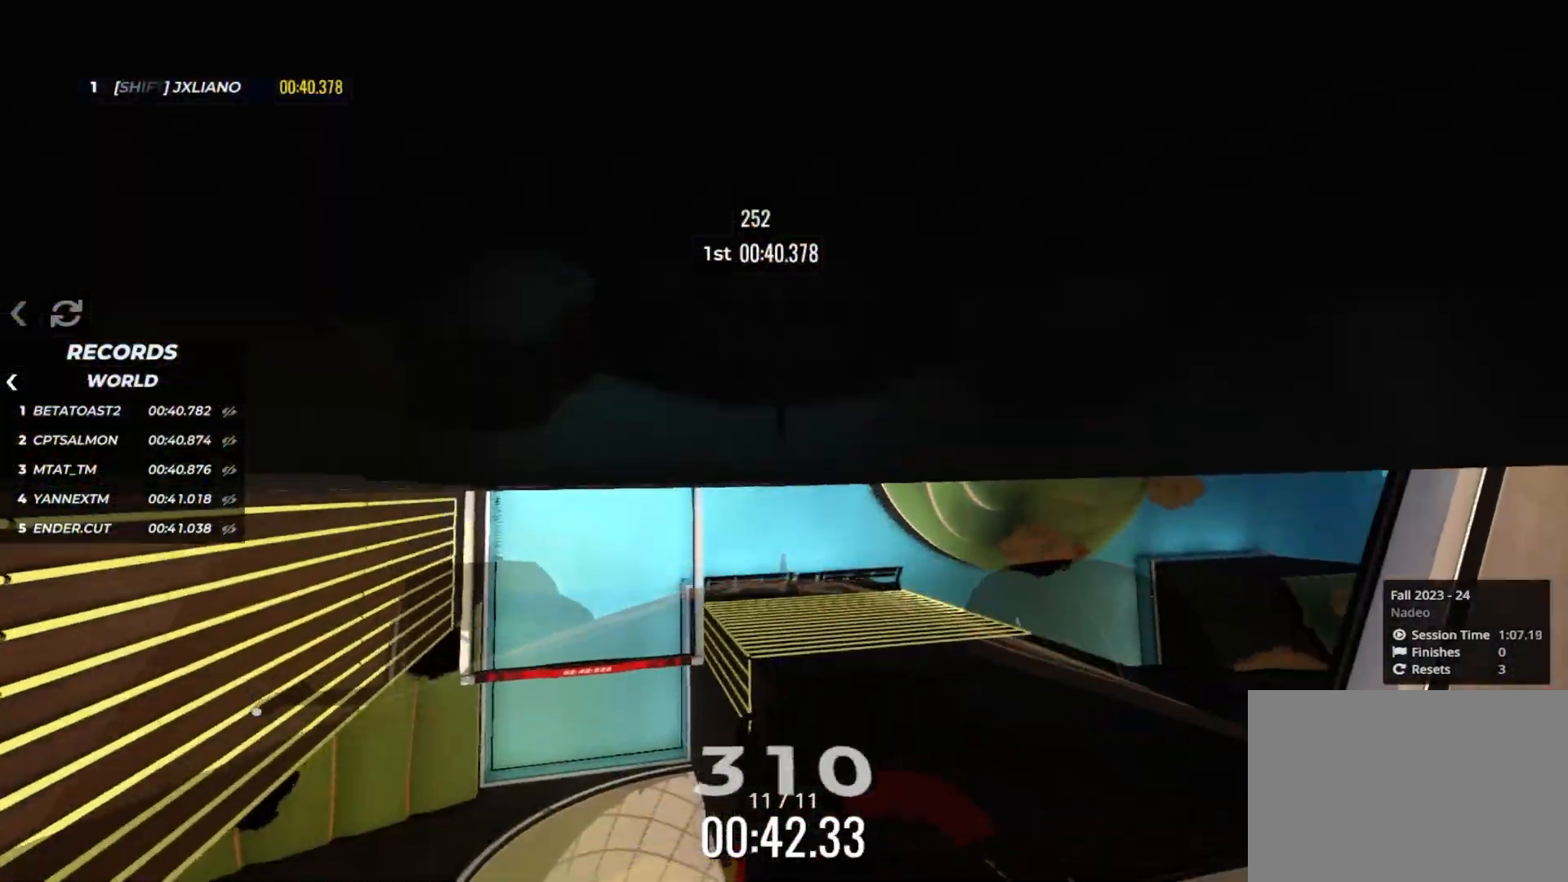
{"keys": ["down", "left", "up"], "events": [[416, "down", "down"]]}
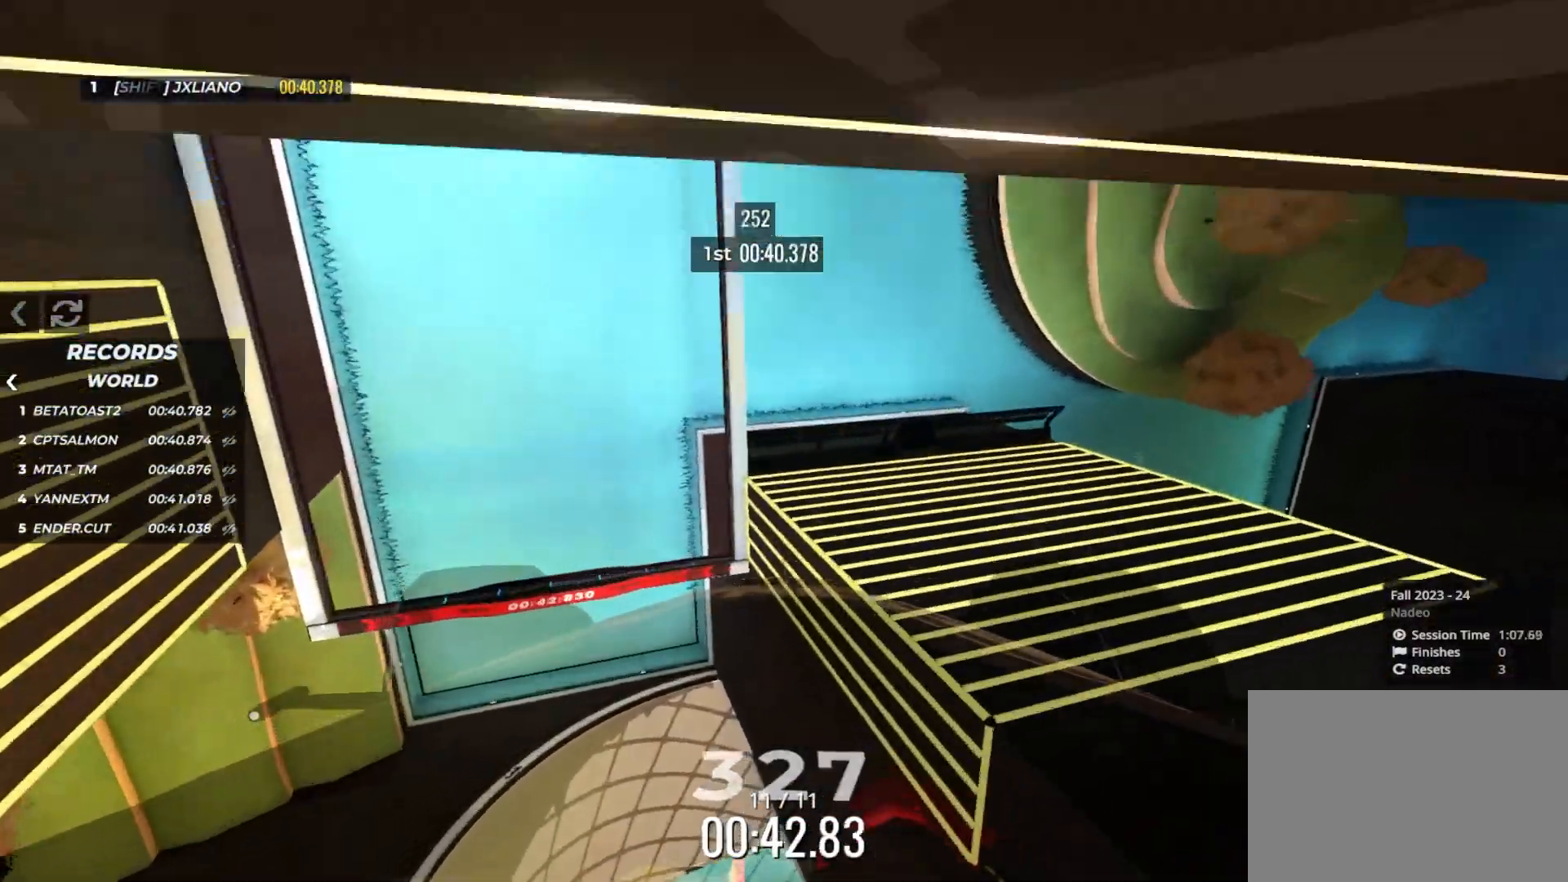
{"keys": ["up"], "events": [[16, "down", "up"], [416, "left", "up"]]}
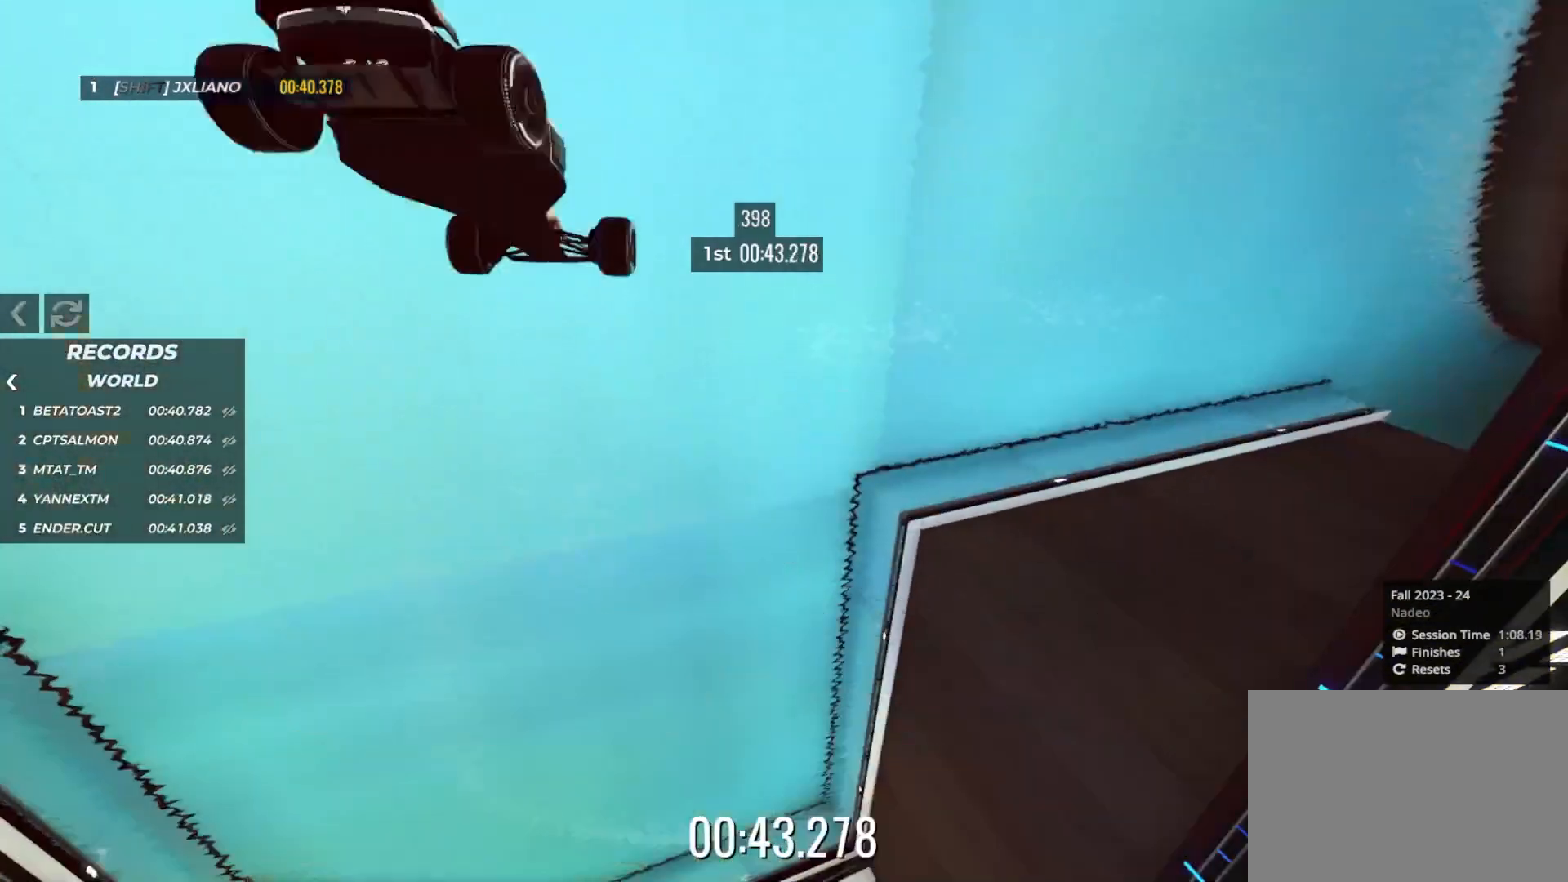
{"keys": [], "events": [[433, "up", "up"]]}
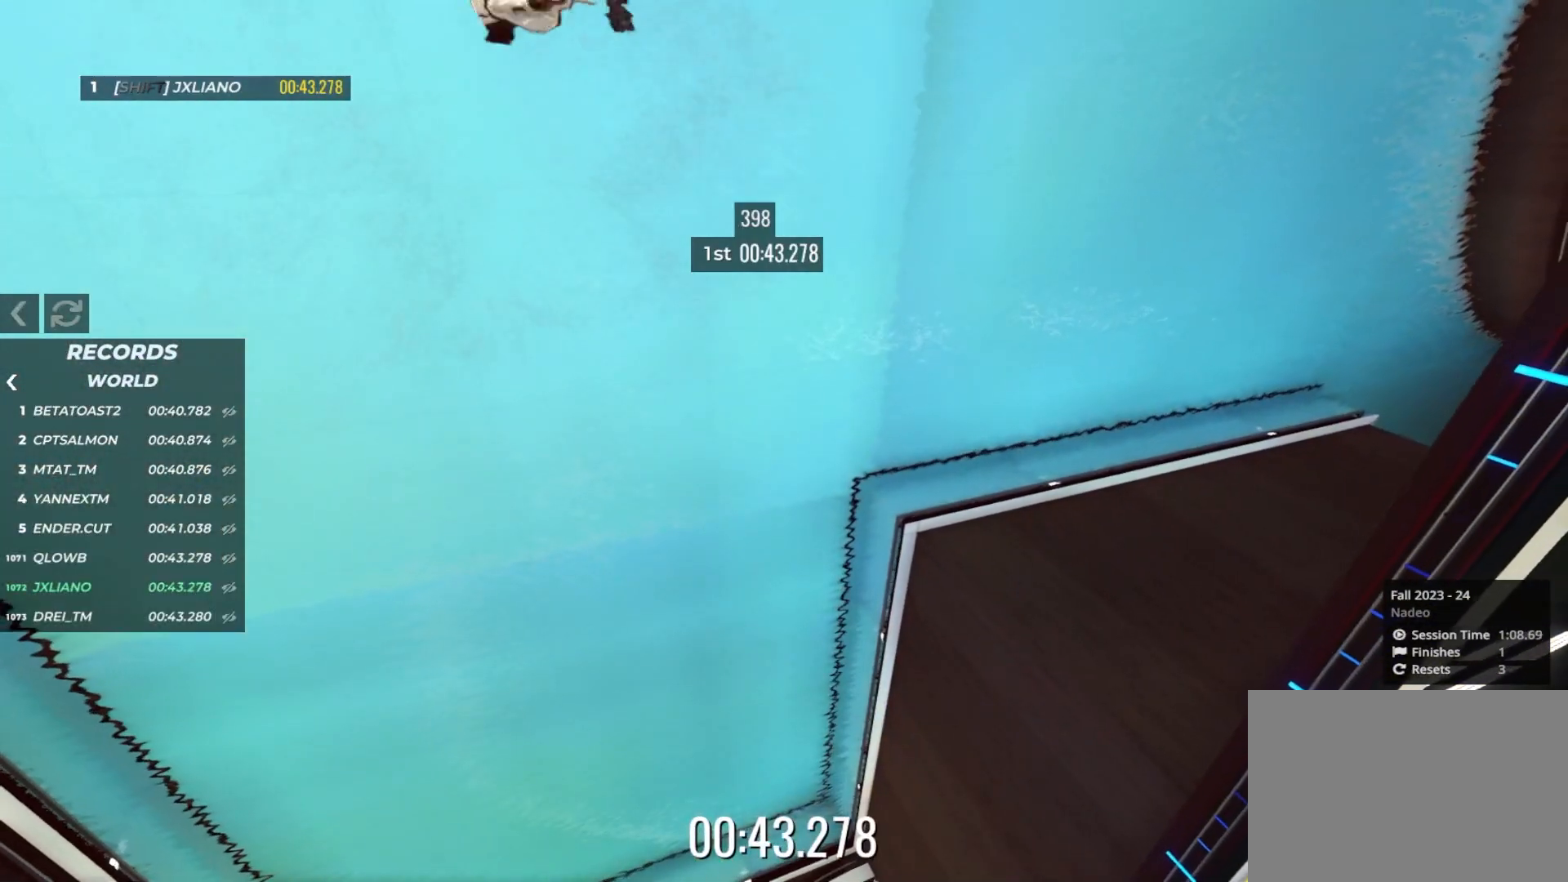
{"keys": [], "events": []}
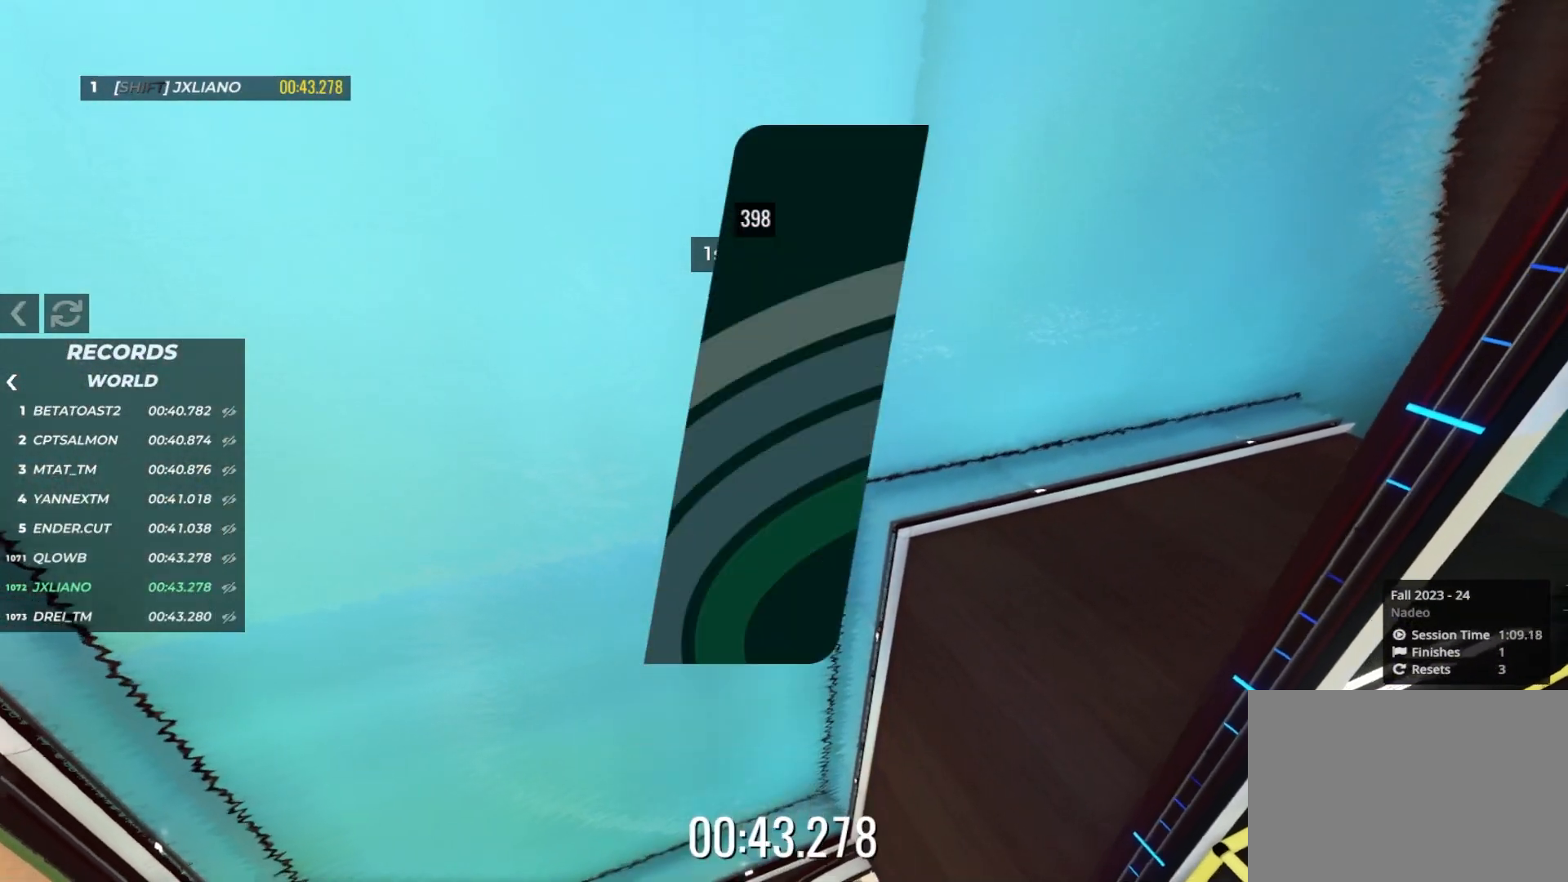
{"keys": [], "events": []}
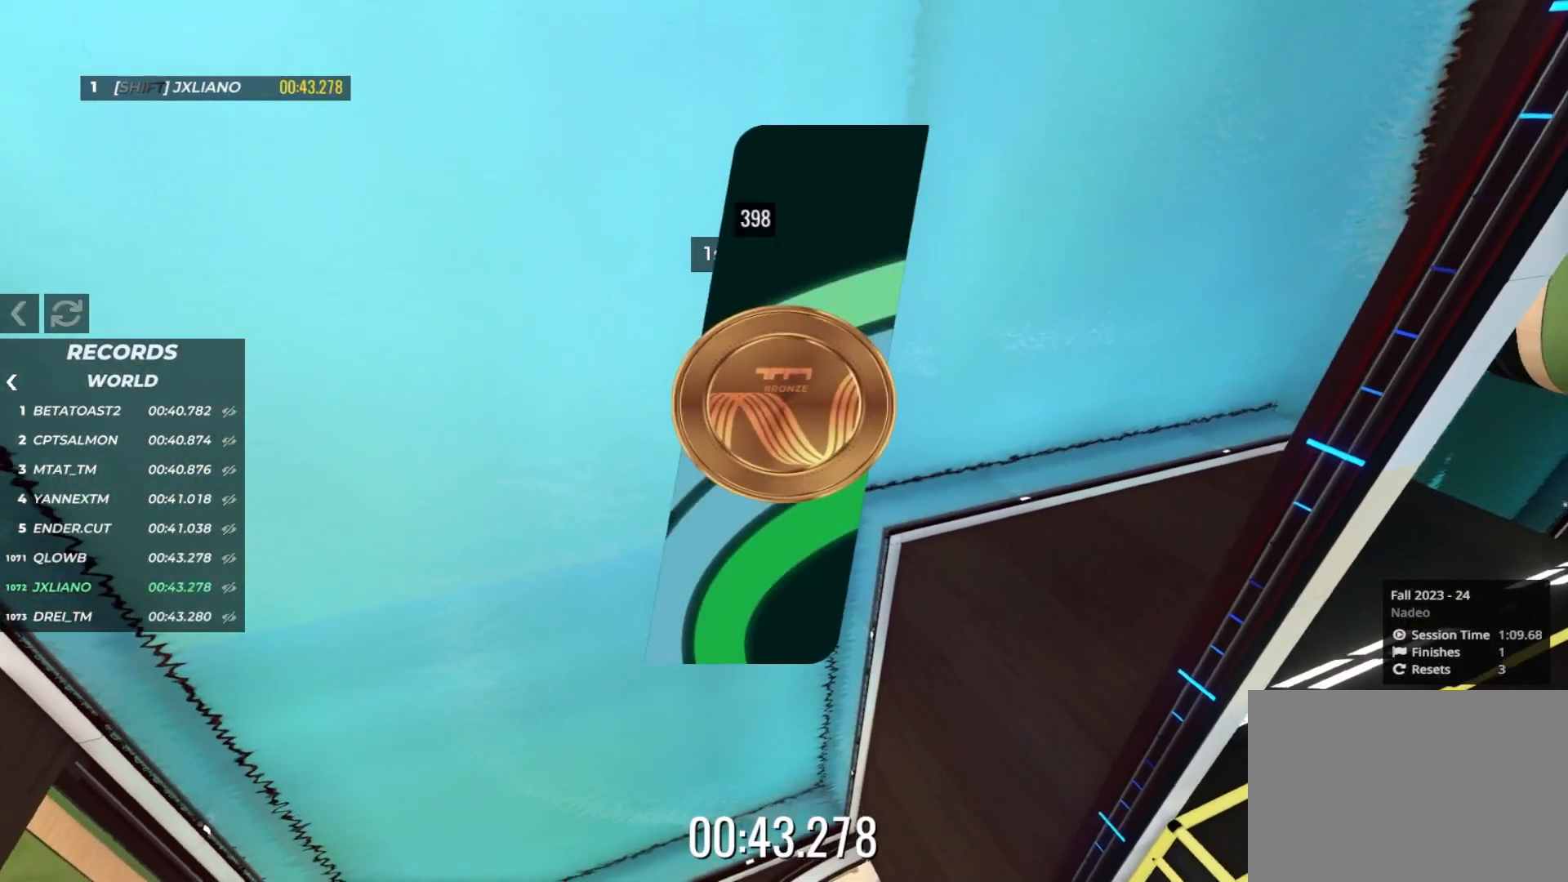
{"keys": [], "events": []}
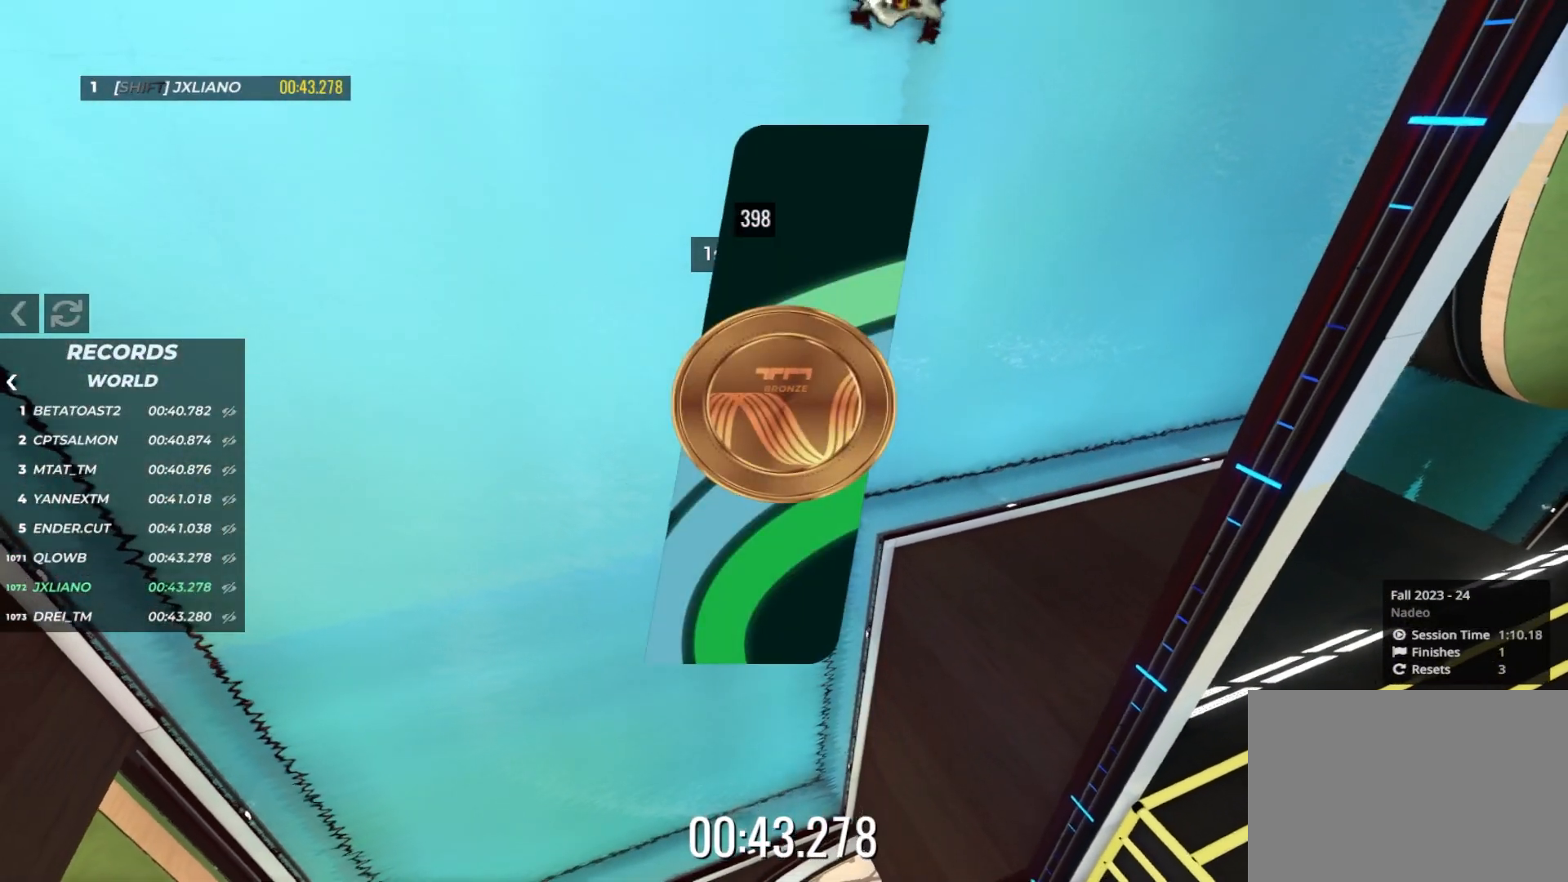
{"keys": [], "events": []}
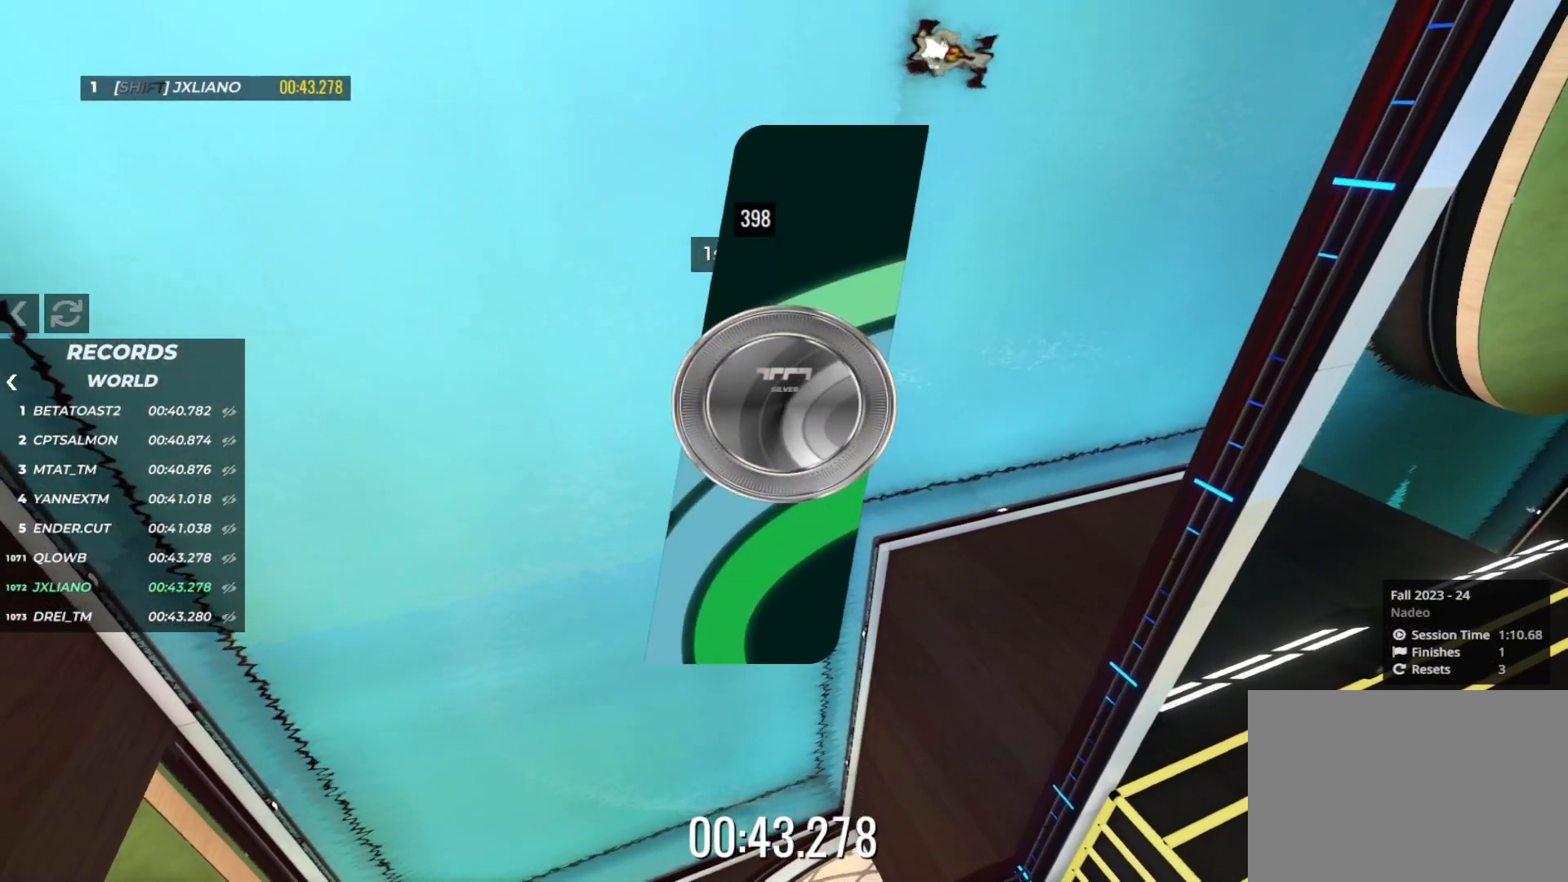
{"keys": [], "events": []}